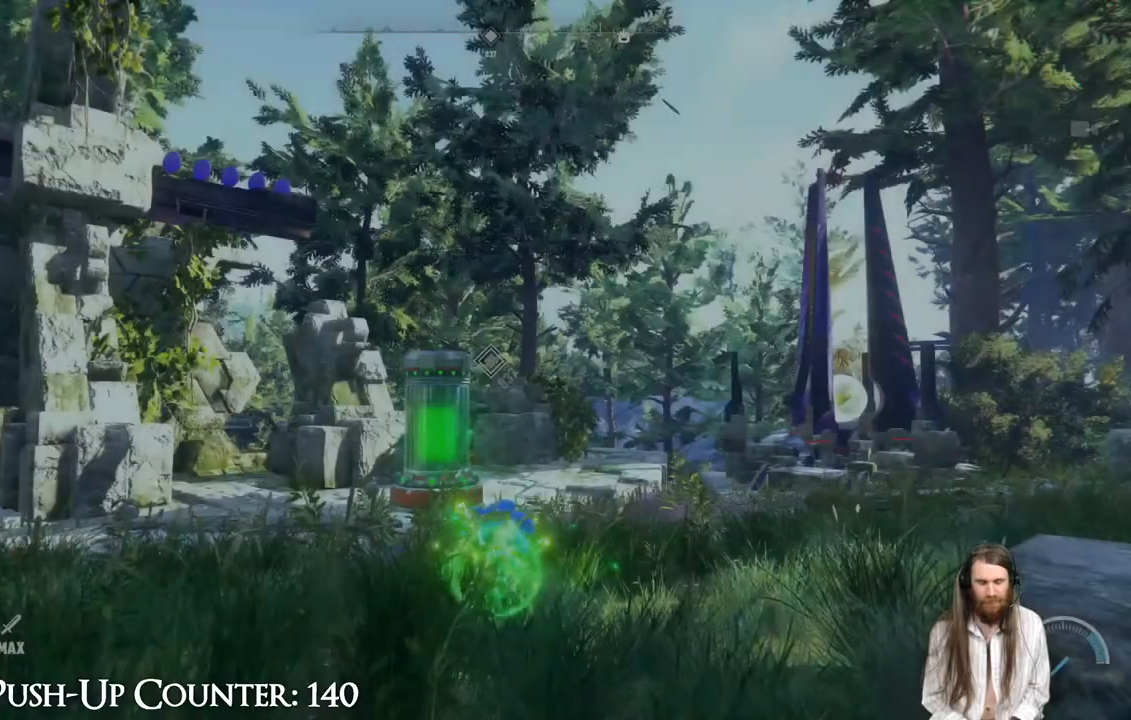
Gameplay with a controller (Xbox layout); each line is a JSON object with the inputs held at the frame after it. "events" lists button and stick changes between this image and that frame as [ms after this image, input, new state], when the widget could be followed in between. Not read: L3 R3.
{"buttons": [], "left_stick": "up", "right_stick": "center", "events": [[467, "left_stick", "up"]]}
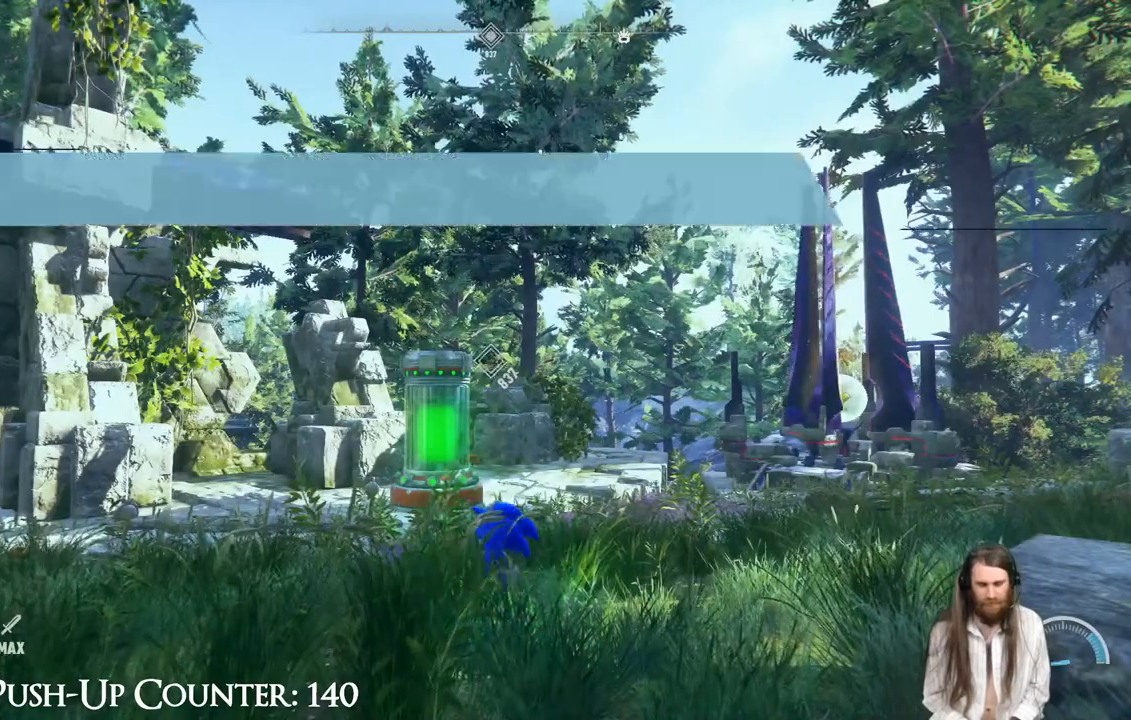
{"buttons": [], "left_stick": "up", "right_stick": "center", "events": []}
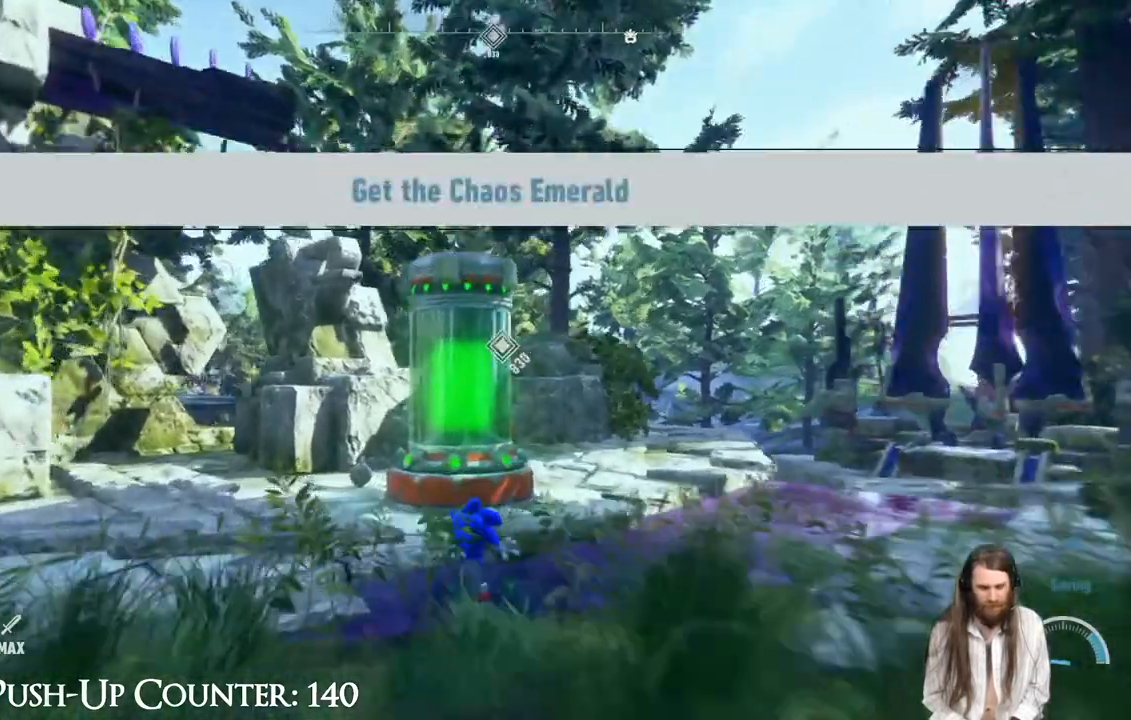
{"buttons": ["A"], "left_stick": "up", "right_stick": "center", "events": [[117, "left_stick", "center"], [350, "left_stick", "up"], [500, "A", "down"]]}
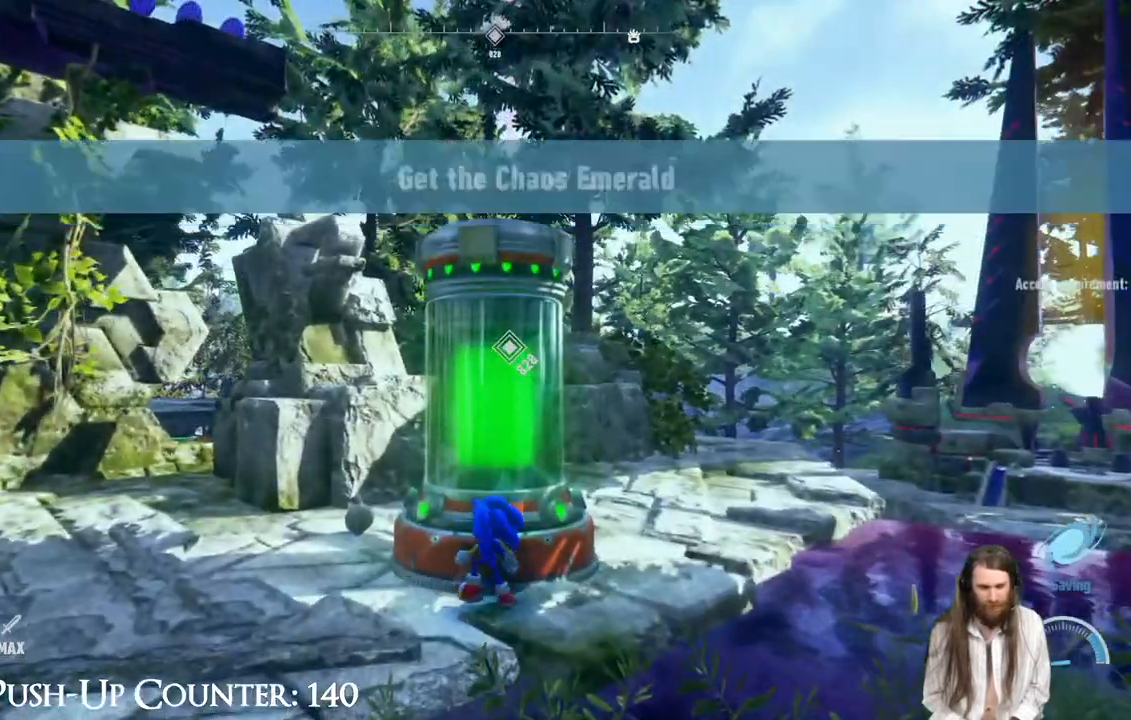
{"buttons": [], "left_stick": "center", "right_stick": "center", "events": [[17, "B", "down"], [33, "A", "up"], [67, "B", "up"], [300, "left_stick", "center"]]}
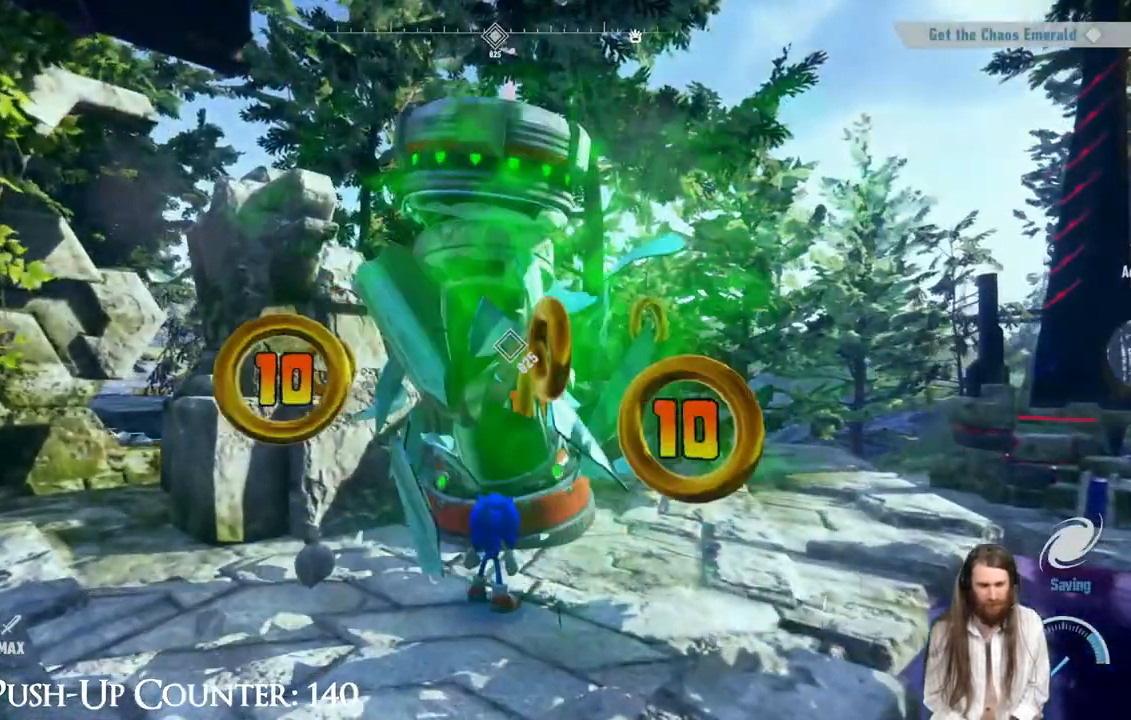
{"buttons": [], "left_stick": "down-right", "right_stick": "center", "events": [[250, "left_stick", "right"], [417, "left_stick", "down-right"]]}
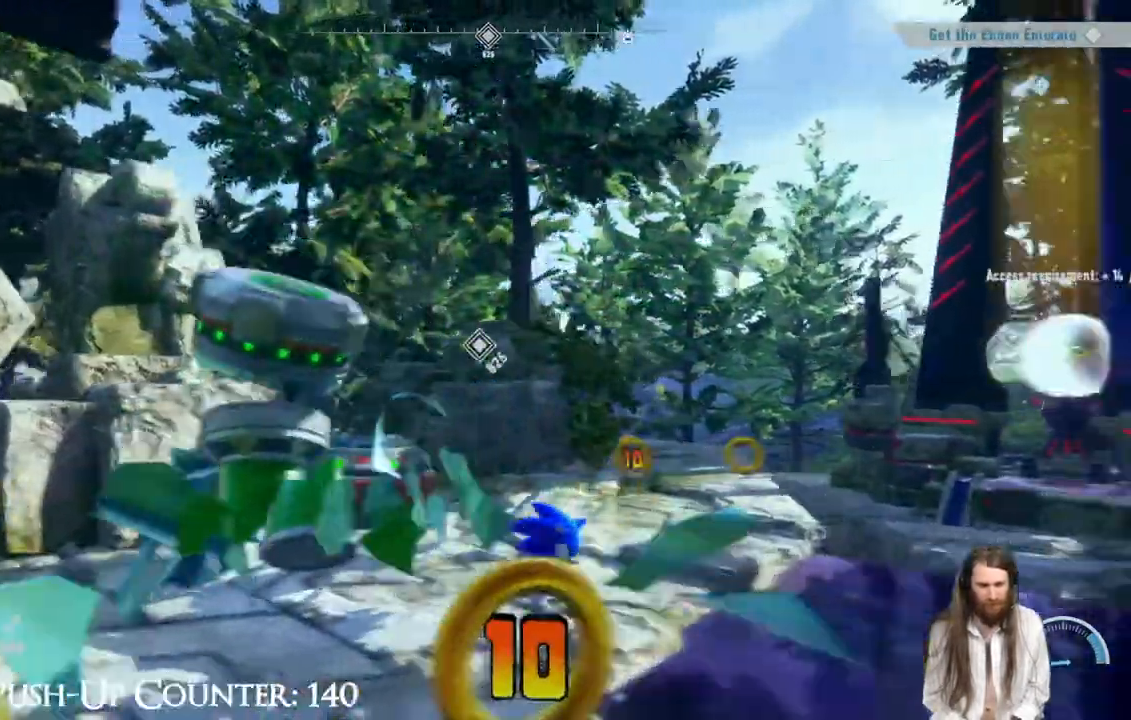
{"buttons": [], "left_stick": "left", "right_stick": "center", "events": [[17, "left_stick", "down"], [117, "left_stick", "down-left"], [300, "left_stick", "left"]]}
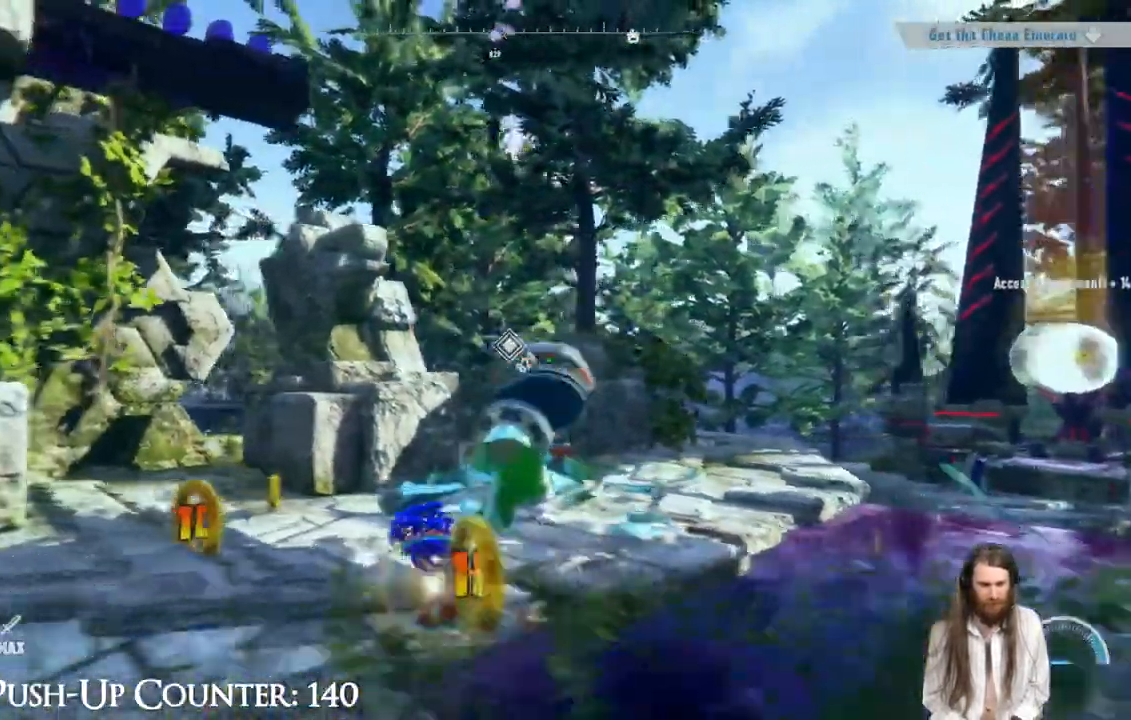
{"buttons": [], "left_stick": "up", "right_stick": "center", "events": [[267, "left_stick", "up"]]}
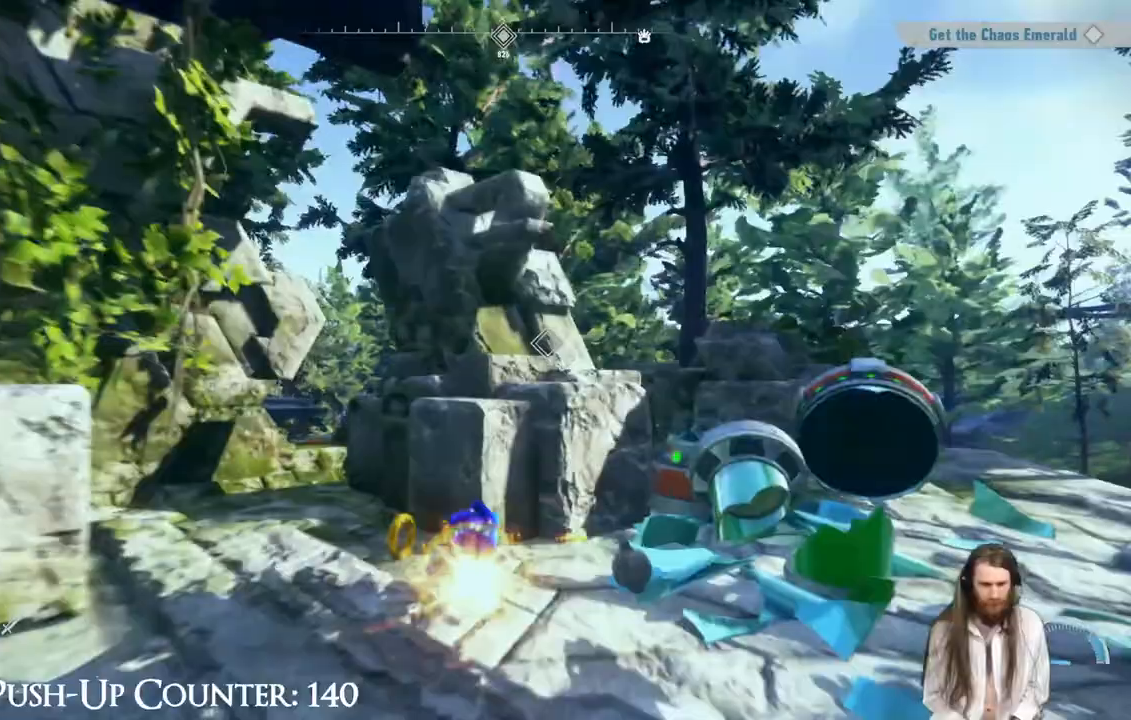
{"buttons": [], "left_stick": "up", "right_stick": "right", "events": [[17, "right_stick", "left"], [133, "left_stick", "center"], [283, "right_stick", "center"], [383, "left_stick", "up"], [467, "right_stick", "right"]]}
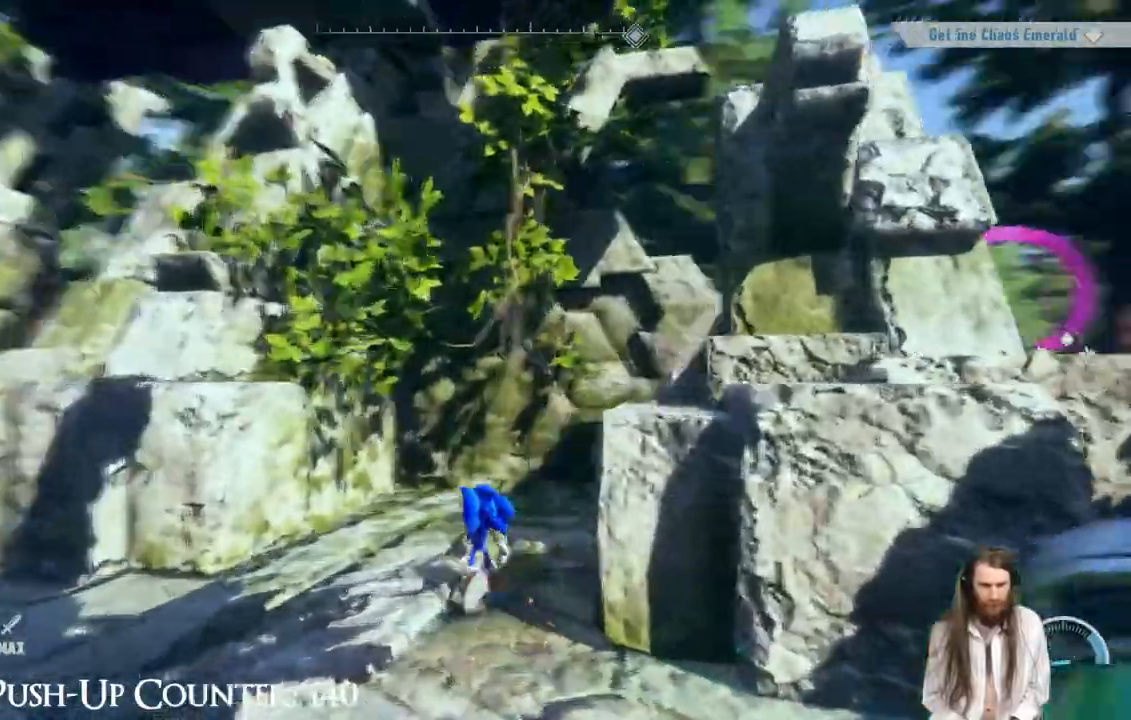
{"buttons": [], "left_stick": "center", "right_stick": "center", "events": [[133, "left_stick", "center"], [133, "right_stick", "center"]]}
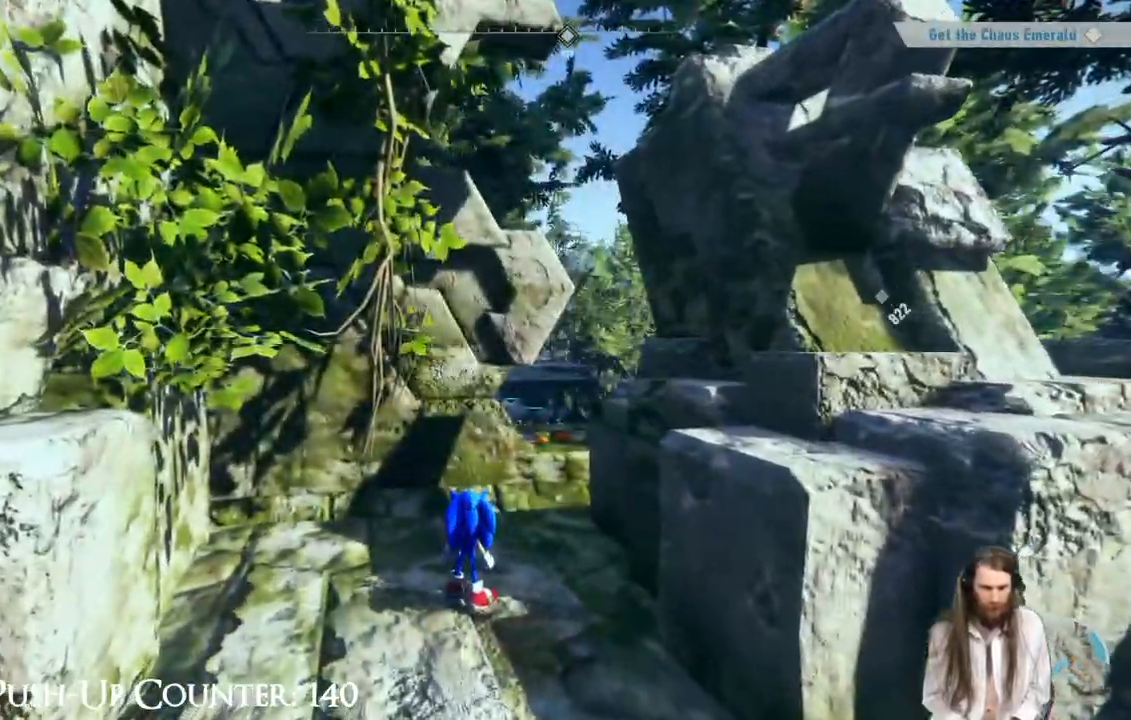
{"buttons": [], "left_stick": "up-right", "right_stick": "center"}
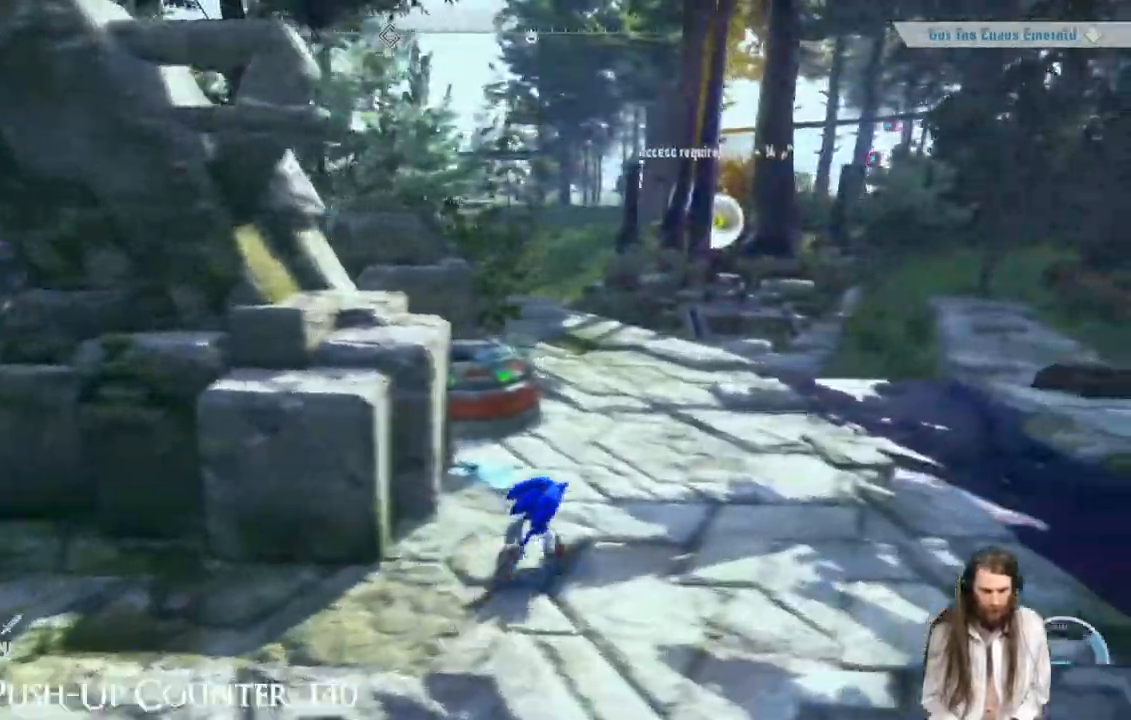
{"buttons": [], "left_stick": "up-right", "right_stick": "left", "events": [[167, "left_stick", "center"], [300, "right_stick", "left"], [333, "left_stick", "up-right"]]}
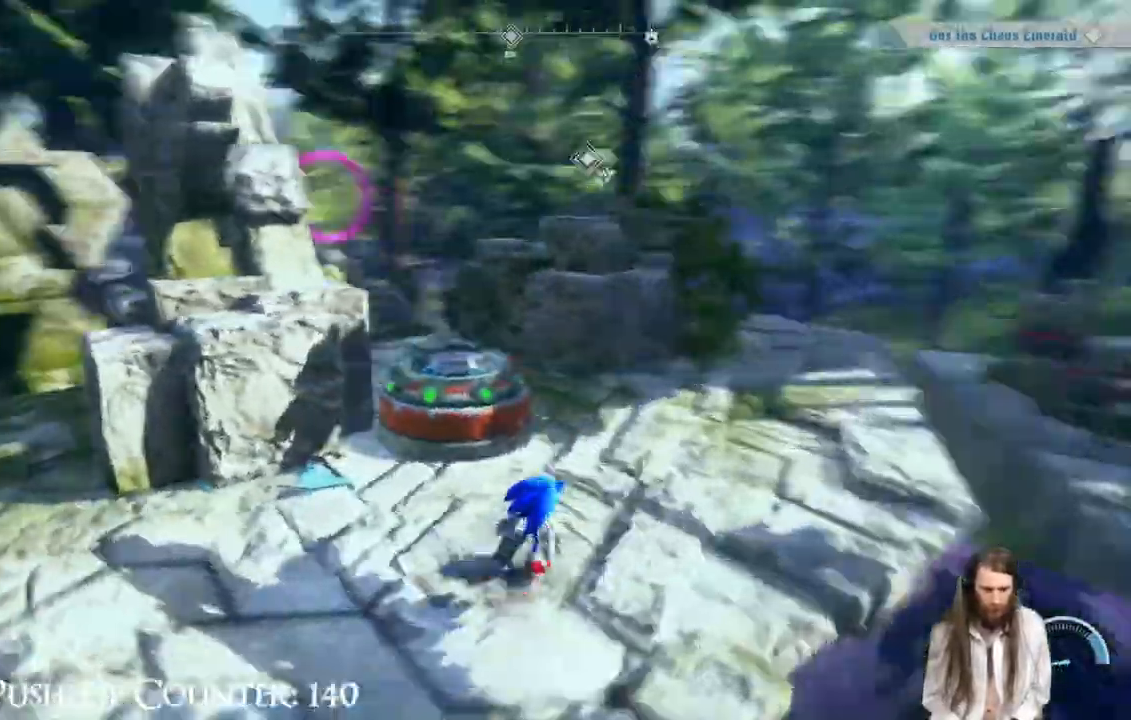
{"buttons": [], "left_stick": "up", "right_stick": "center", "events": [[100, "right_stick", "center"], [200, "left_stick", "up"]]}
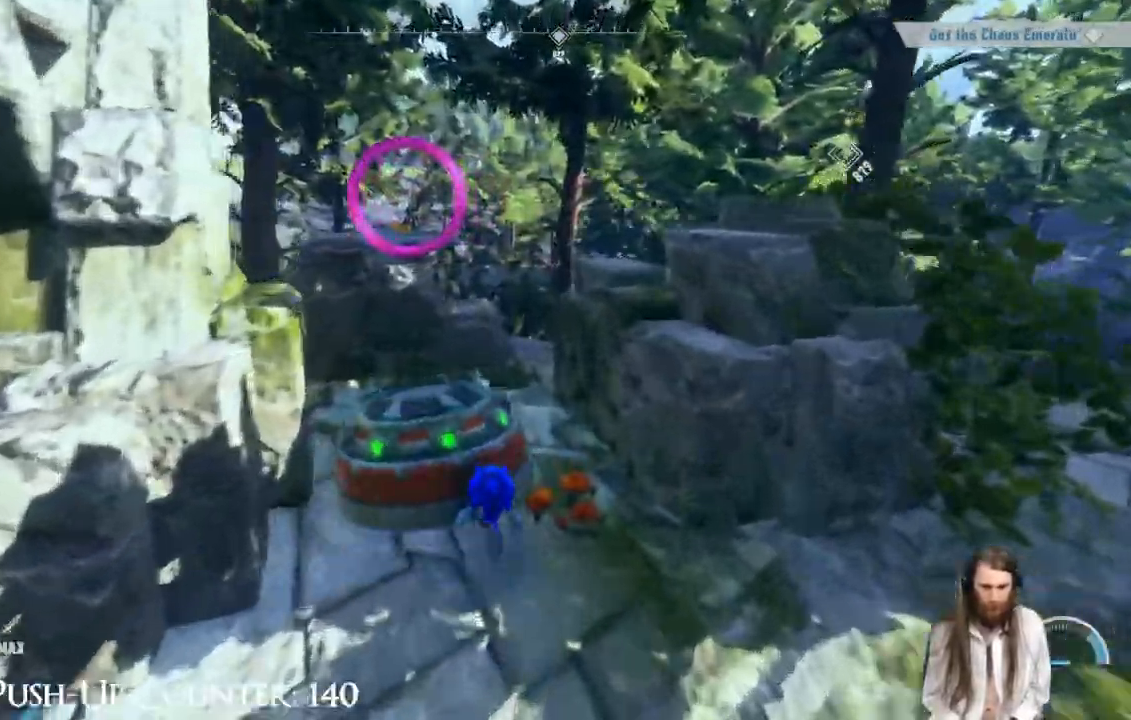
{"buttons": [], "left_stick": "up-right", "right_stick": "center", "events": [[50, "left_stick", "center"], [50, "right_stick", "left"], [267, "right_stick", "center"], [300, "left_stick", "up"], [483, "left_stick", "up-right"]]}
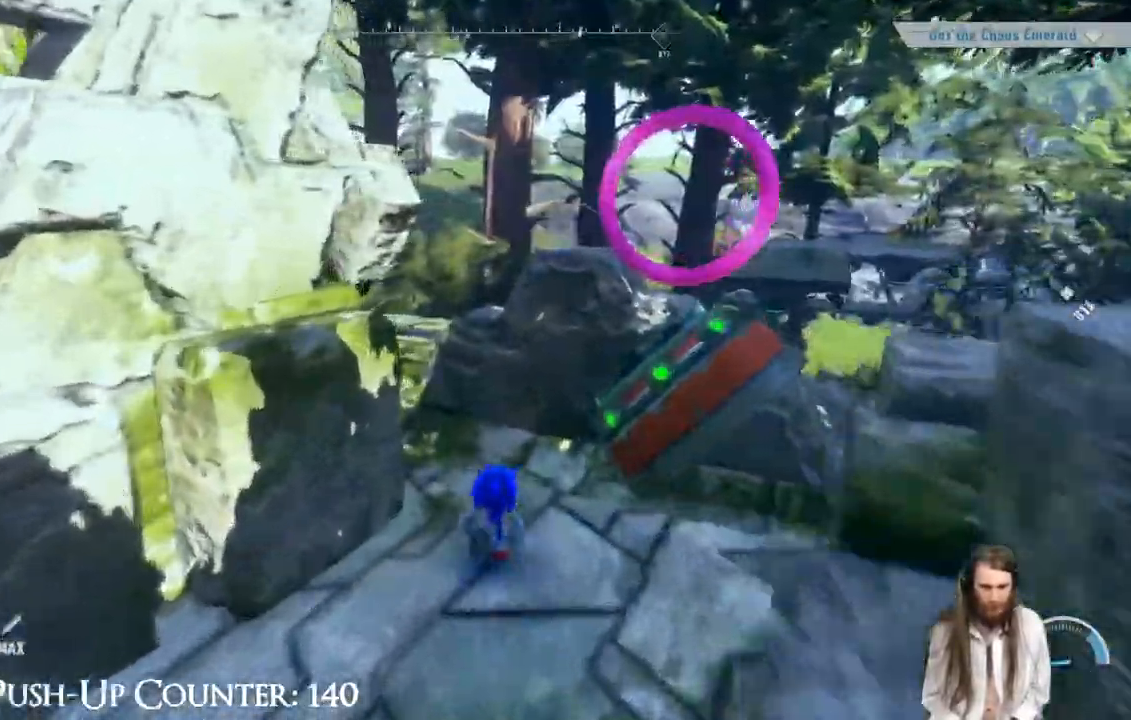
{"buttons": [], "left_stick": "up-right", "right_stick": "center"}
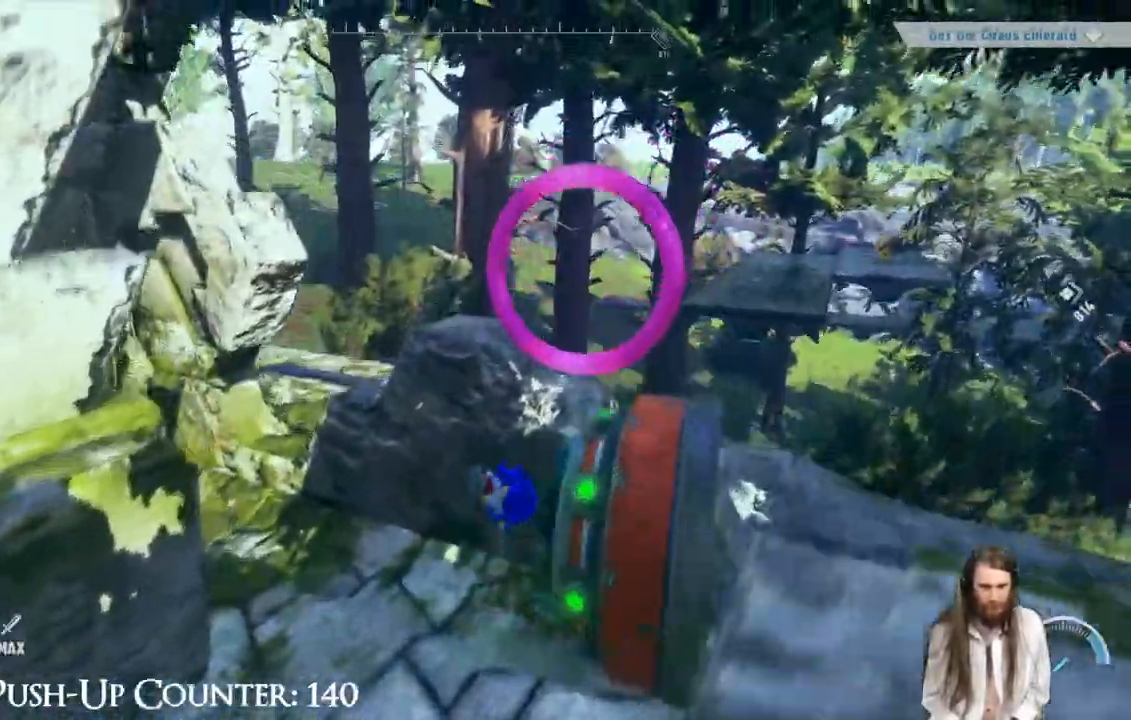
{"buttons": [], "left_stick": "center", "right_stick": "center", "events": [[200, "left_stick", "up"], [300, "R2", "down"], [367, "left_stick", "center"], [400, "R2", "up"]]}
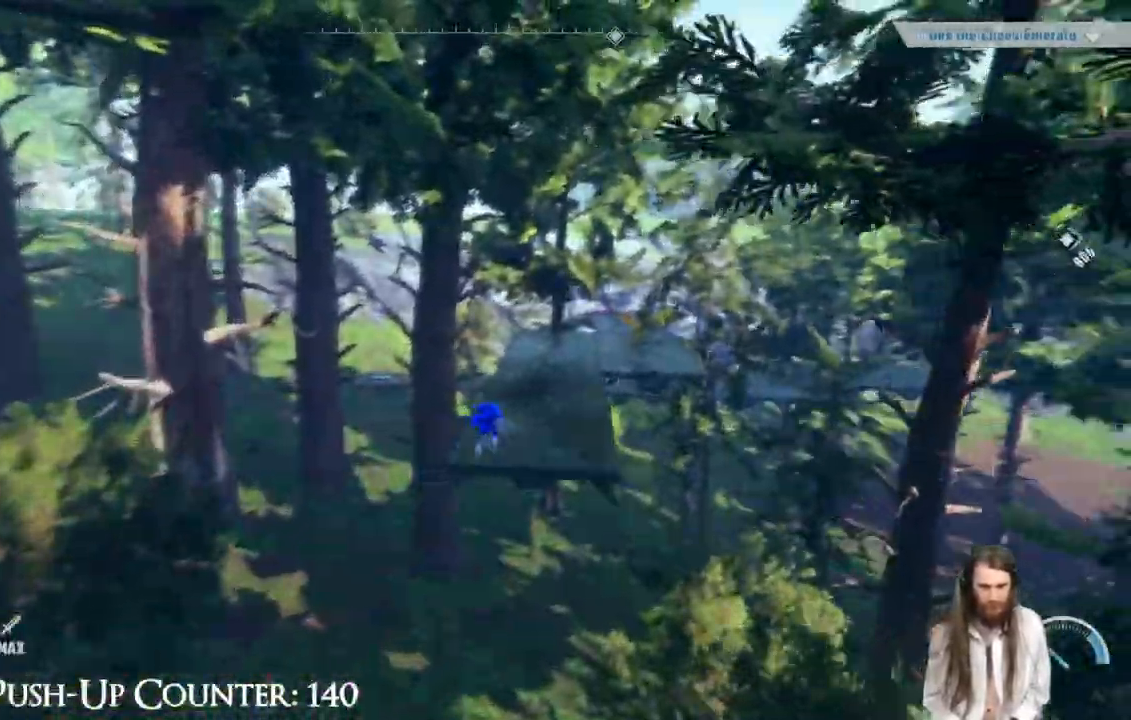
{"buttons": [], "left_stick": "center", "right_stick": "center", "events": []}
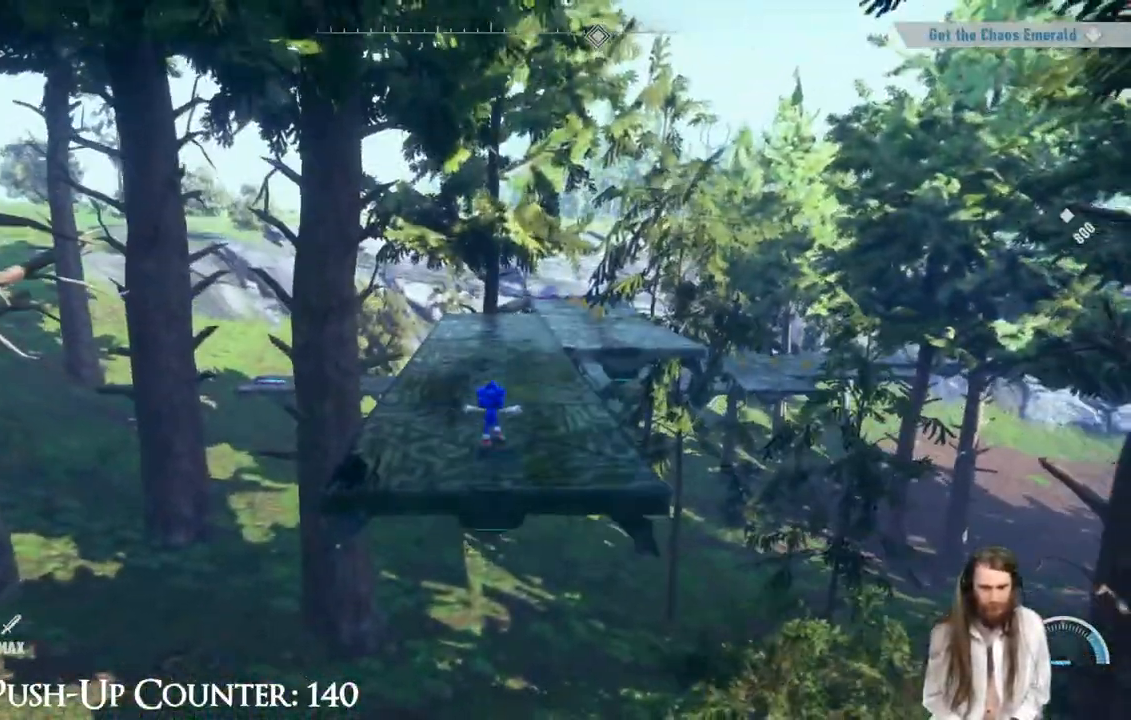
{"buttons": ["X"], "left_stick": "up", "right_stick": "center", "events": [[83, "left_stick", "up"], [500, "X", "down"]]}
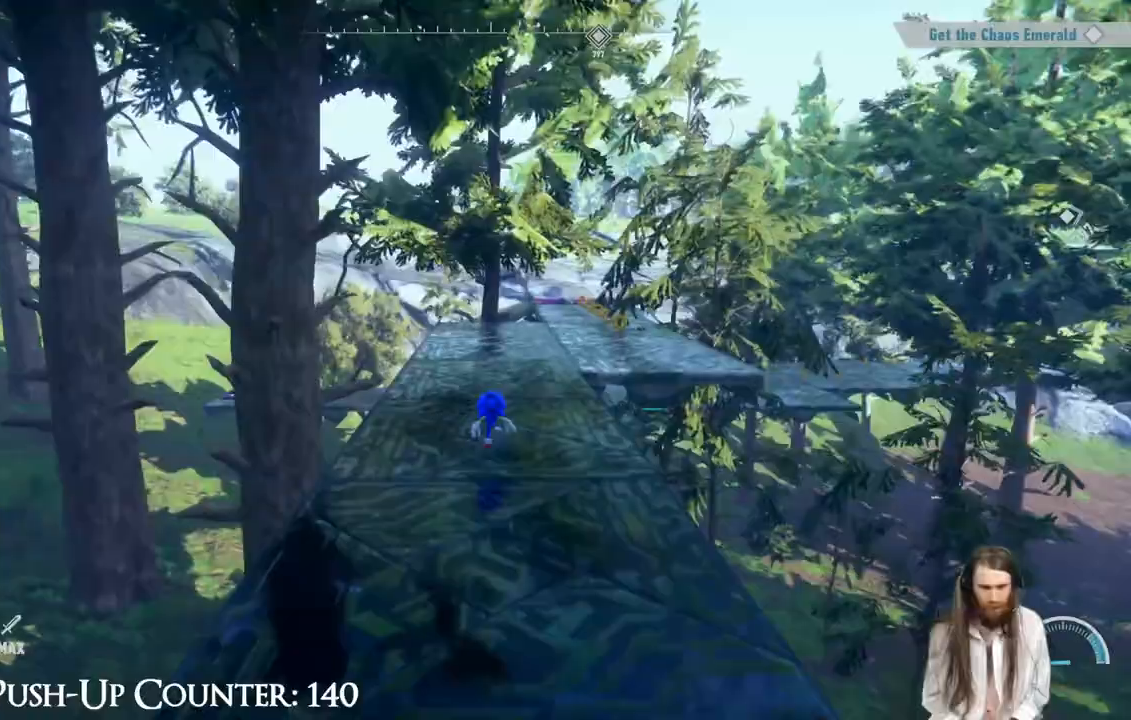
{"buttons": ["X"], "left_stick": "up", "right_stick": "center", "events": []}
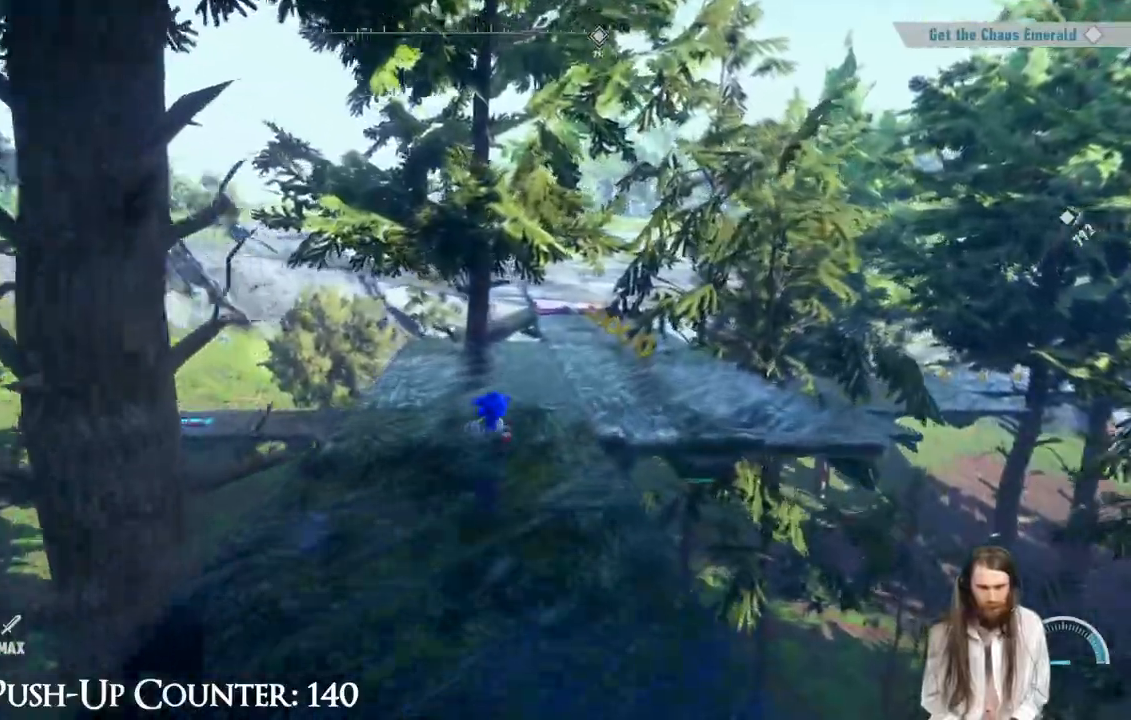
{"buttons": ["X"], "left_stick": "up", "right_stick": "center", "events": []}
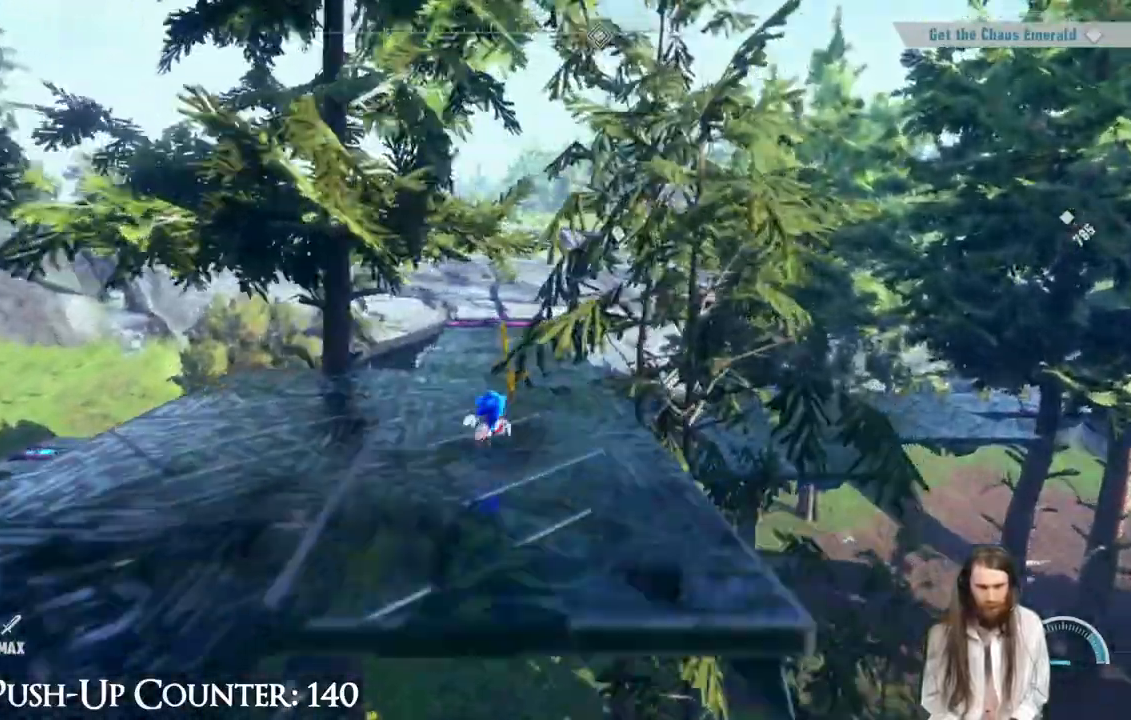
{"buttons": ["X"], "left_stick": "up", "right_stick": "center", "events": []}
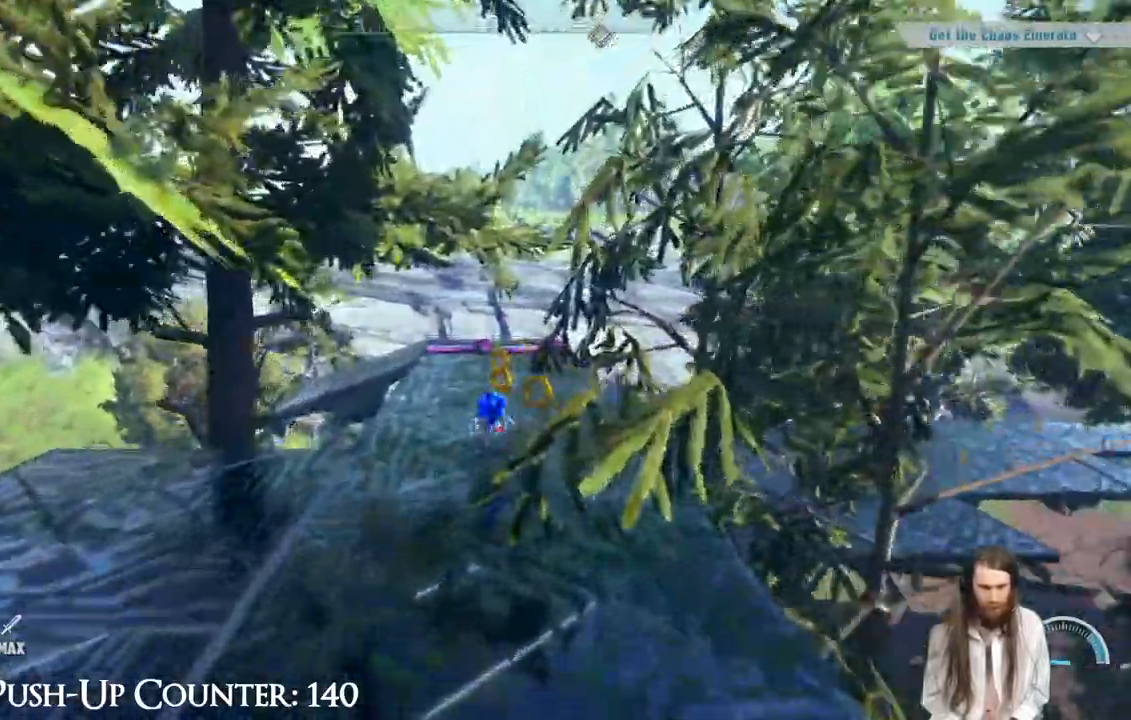
{"buttons": ["X"], "left_stick": "up", "right_stick": "center", "events": []}
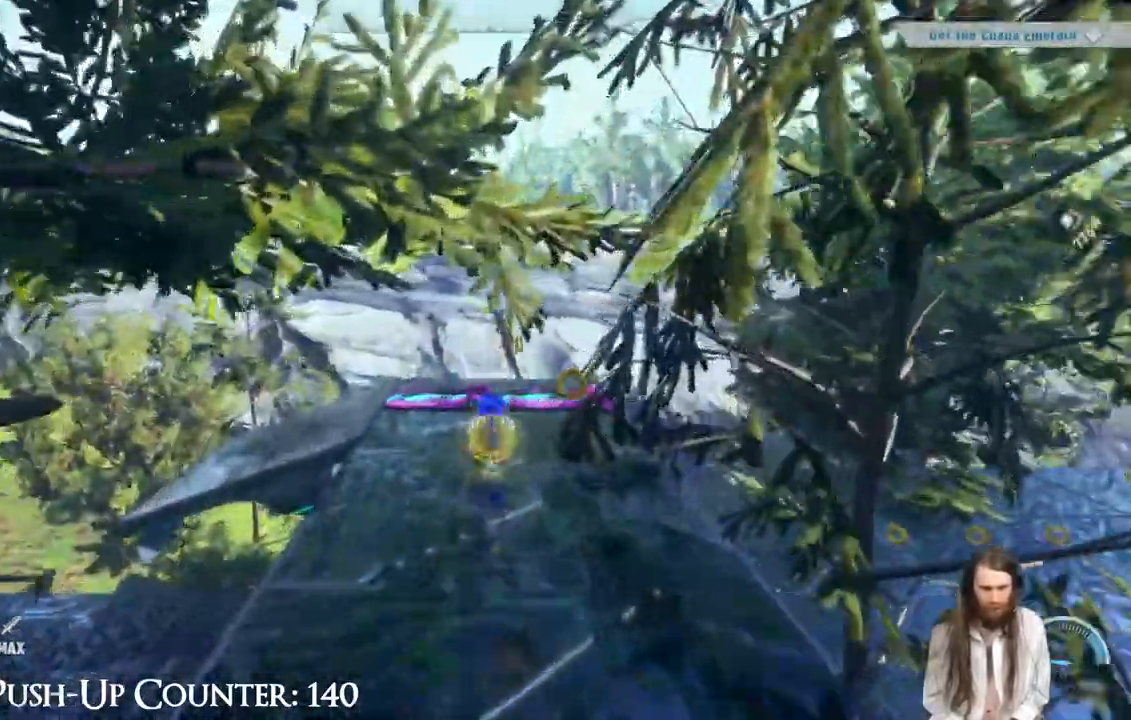
{"buttons": ["X"], "left_stick": "center", "right_stick": "center", "events": [[300, "left_stick", "center"]]}
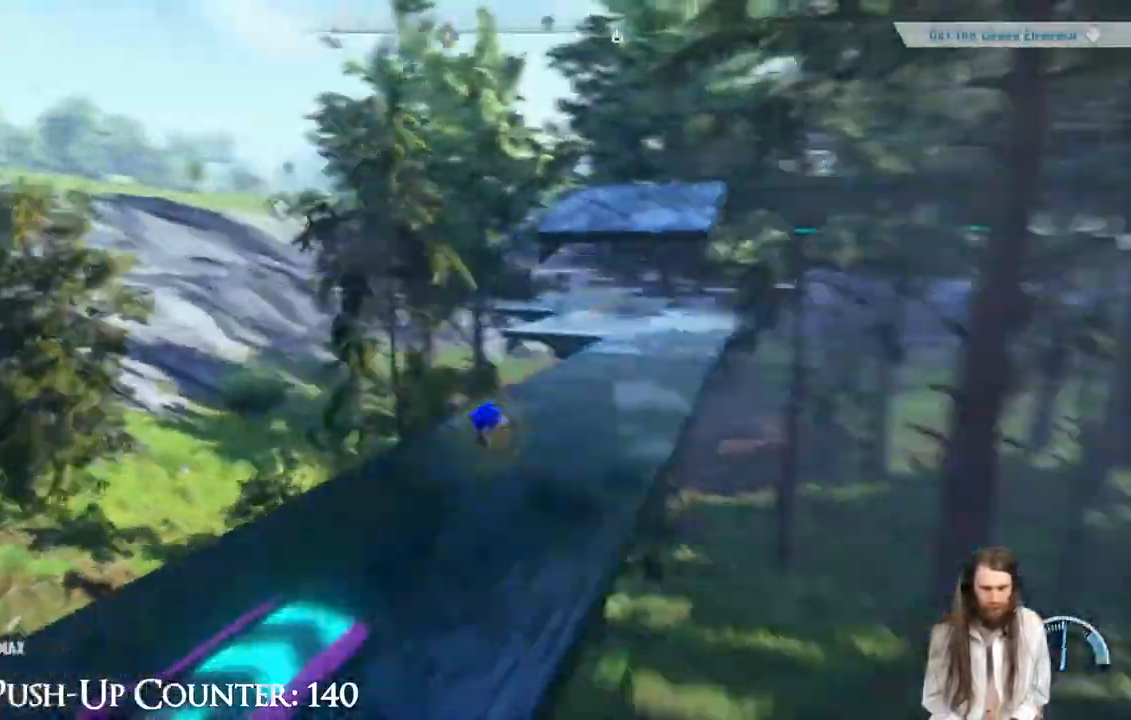
{"buttons": ["X"], "left_stick": "center", "right_stick": "center", "events": [[83, "R2", "down"], [233, "R2", "up"]]}
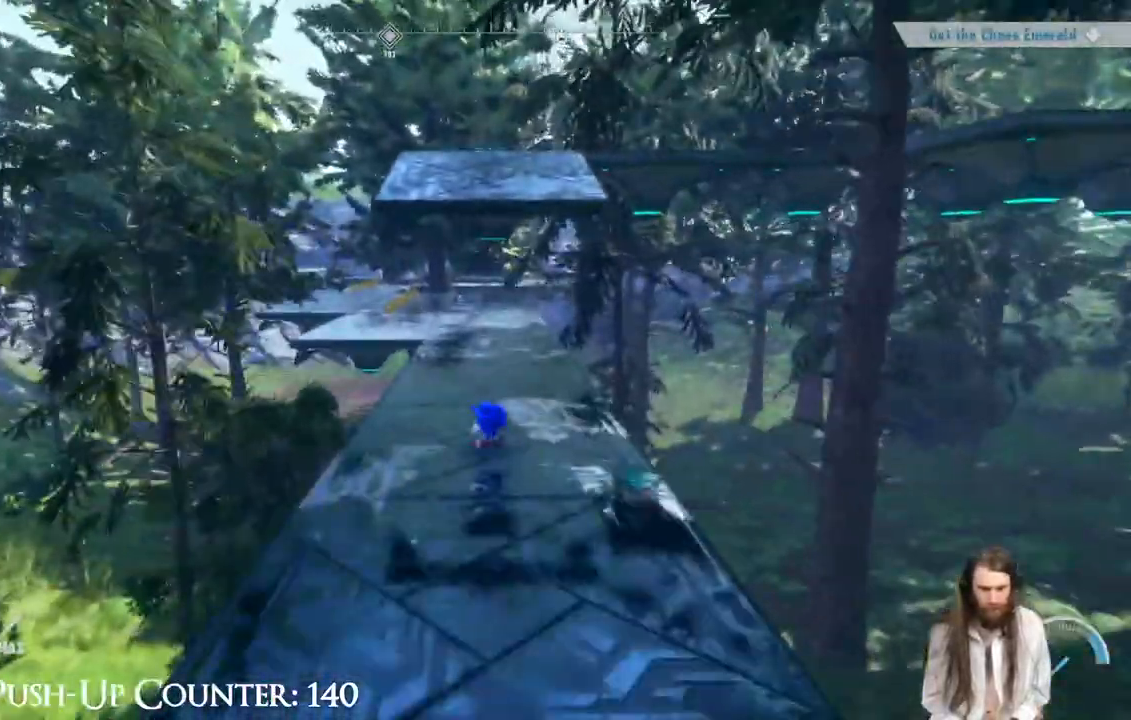
{"buttons": ["X", "R2"], "left_stick": "up", "right_stick": "center", "events": [[267, "R2", "down"], [300, "left_stick", "up"]]}
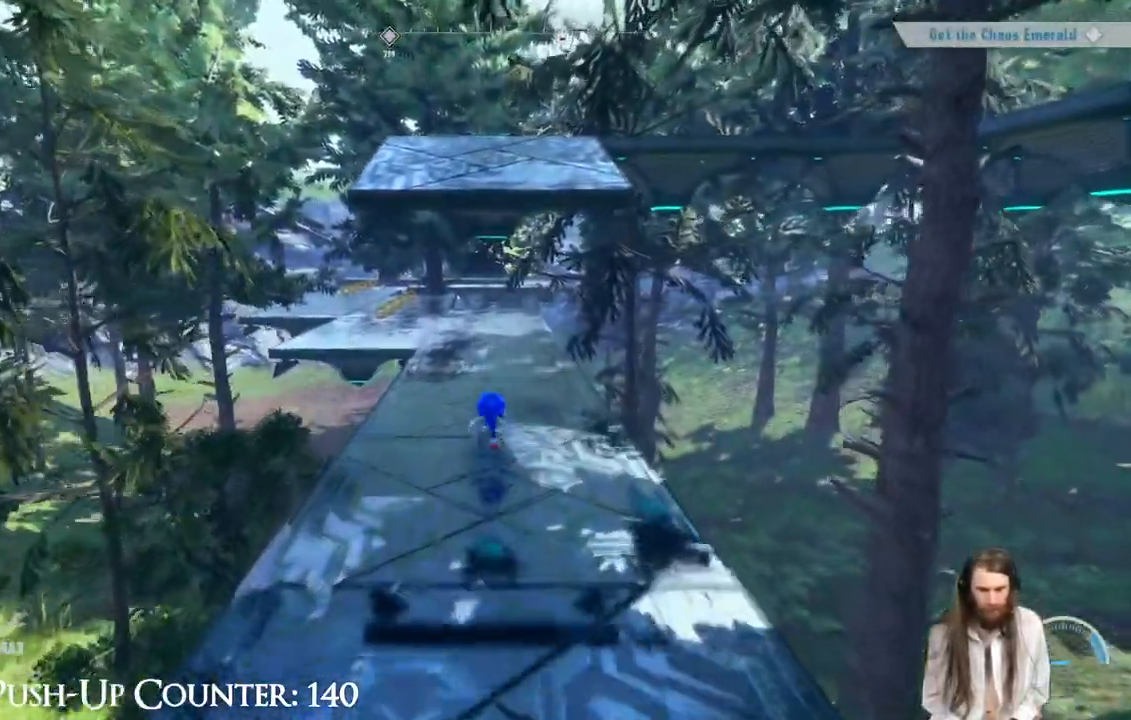
{"buttons": ["X"], "left_stick": "up", "right_stick": "center", "events": [[100, "R2", "up"]]}
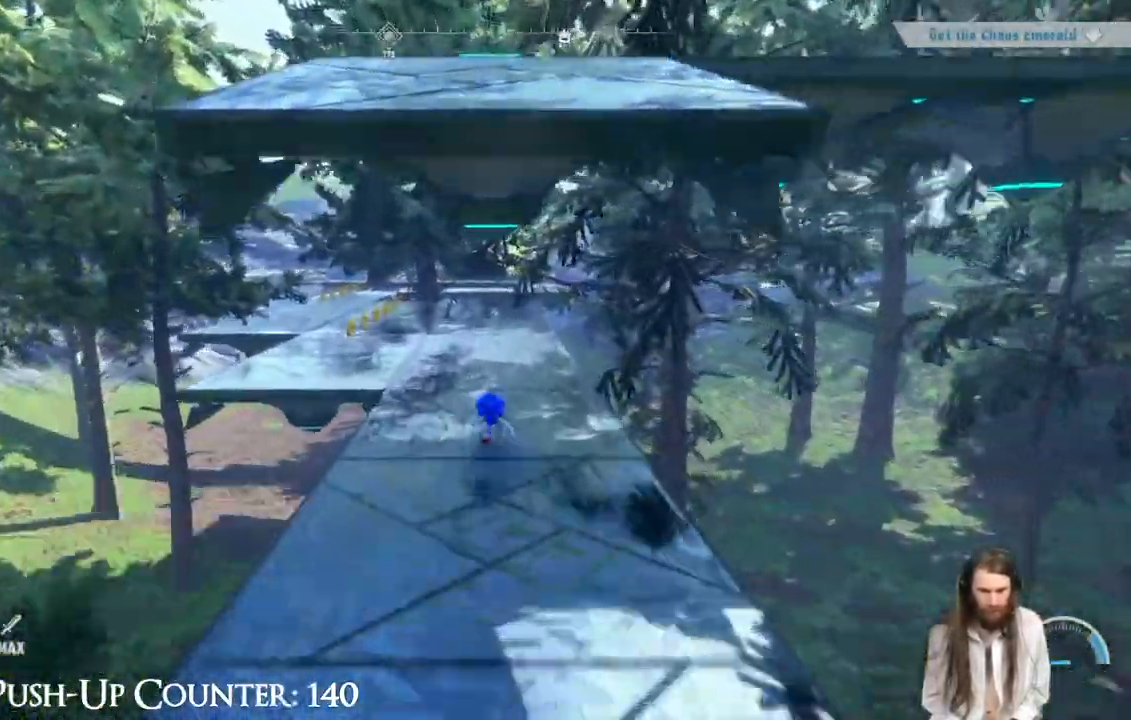
{"buttons": ["X"], "left_stick": "up", "right_stick": "center"}
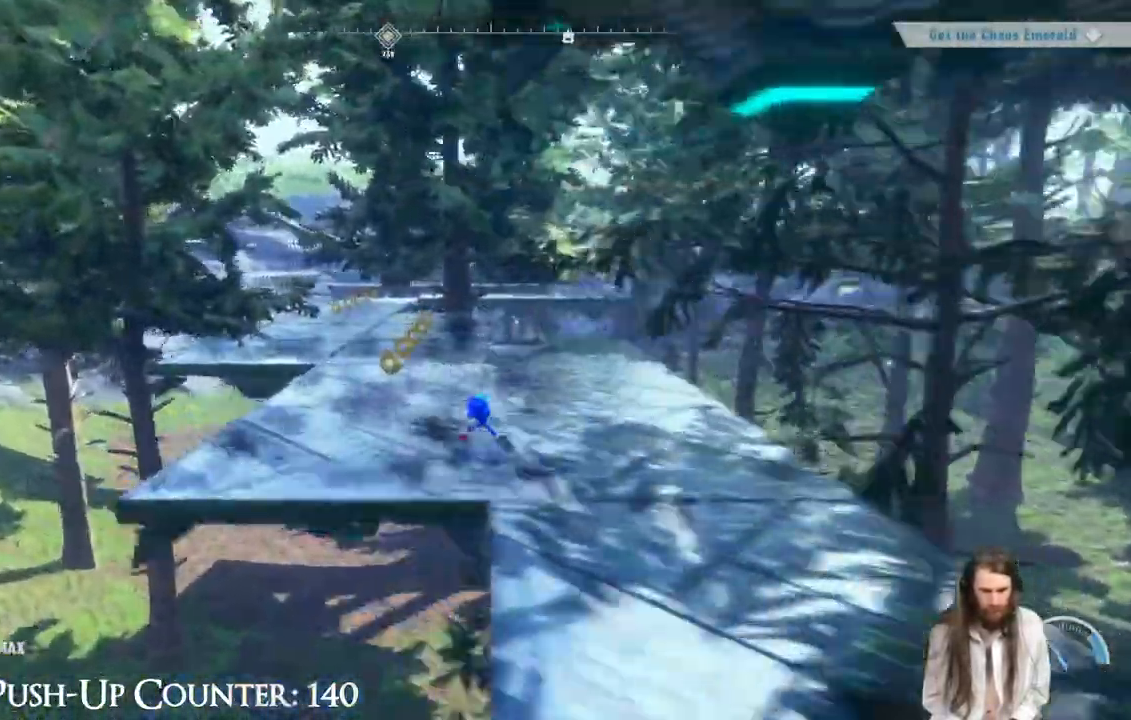
{"buttons": [], "left_stick": "up", "right_stick": "center", "events": [[500, "X", "up"]]}
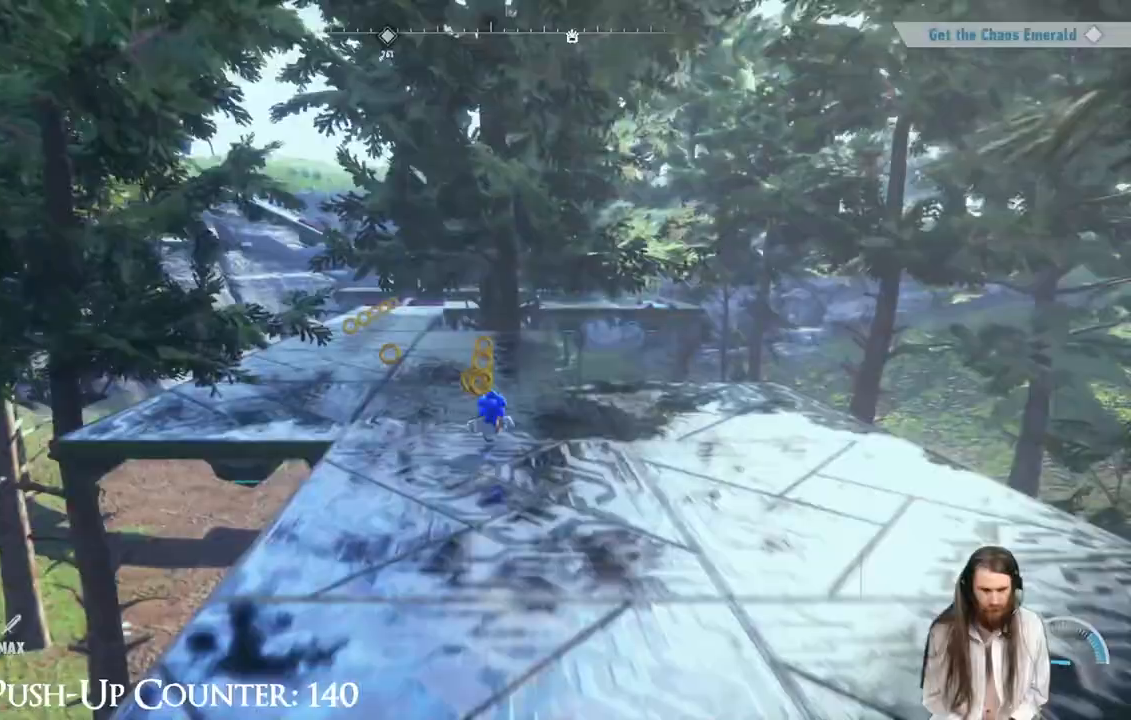
{"buttons": [], "left_stick": "up", "right_stick": "center", "events": [[167, "L1", "down"], [333, "L1", "up"]]}
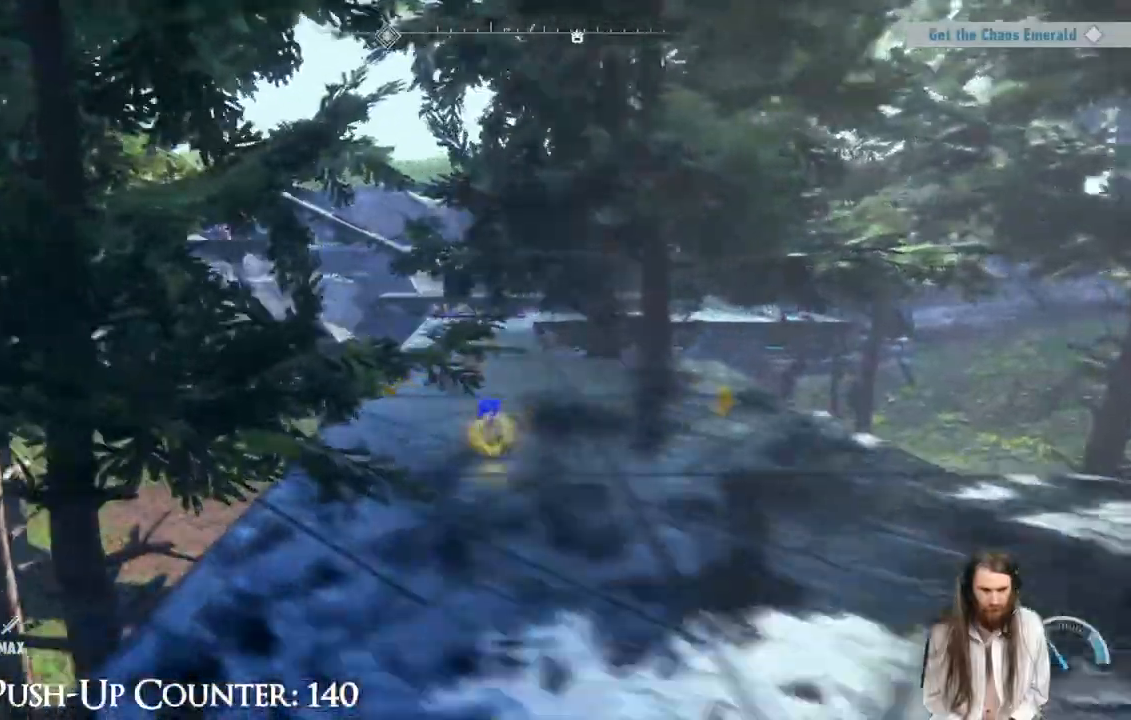
{"buttons": ["R2"], "left_stick": "up", "right_stick": "center", "events": [[417, "R2", "down"]]}
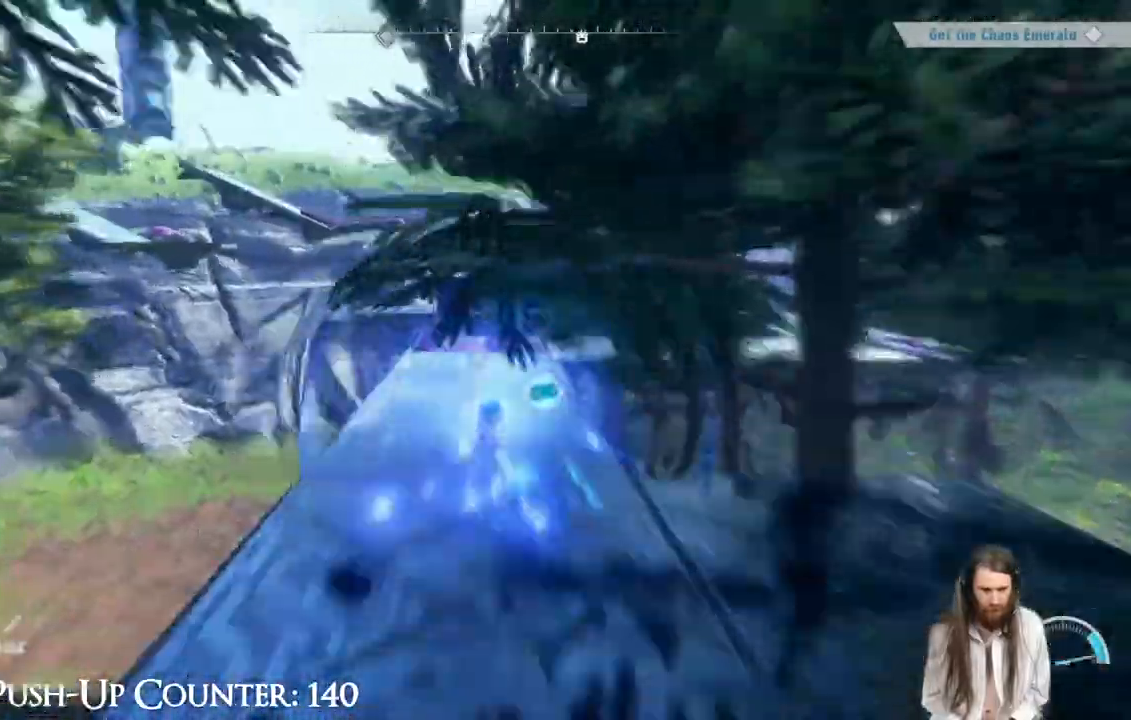
{"buttons": [], "left_stick": "up", "right_stick": "center", "events": [[383, "R2", "up"]]}